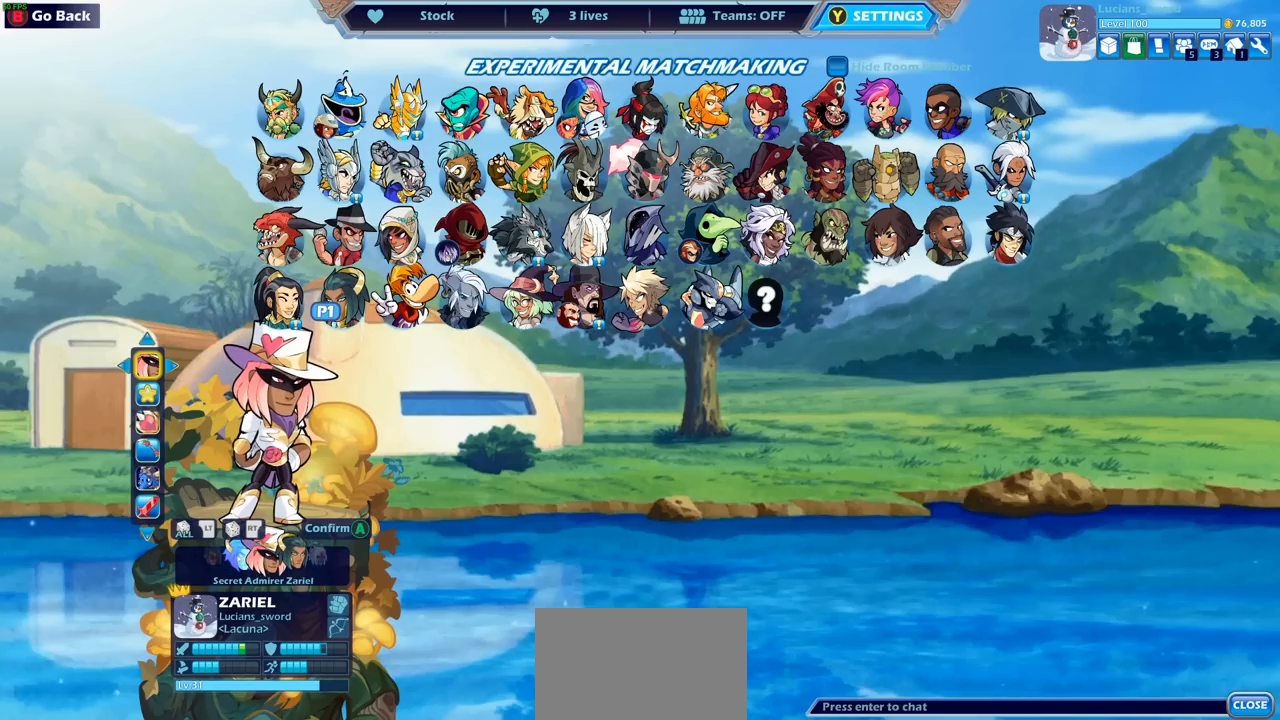
Gameplay with a controller (PlayStation layout); each line is a JSON object with the inputs held at the frame after it. "events" lists button and stick changes between this image and that frame as [ms after this image, input, new state], when the widget could be followed in between.
{"buttons": [], "left_stick": "center", "right_stick": "center", "events": []}
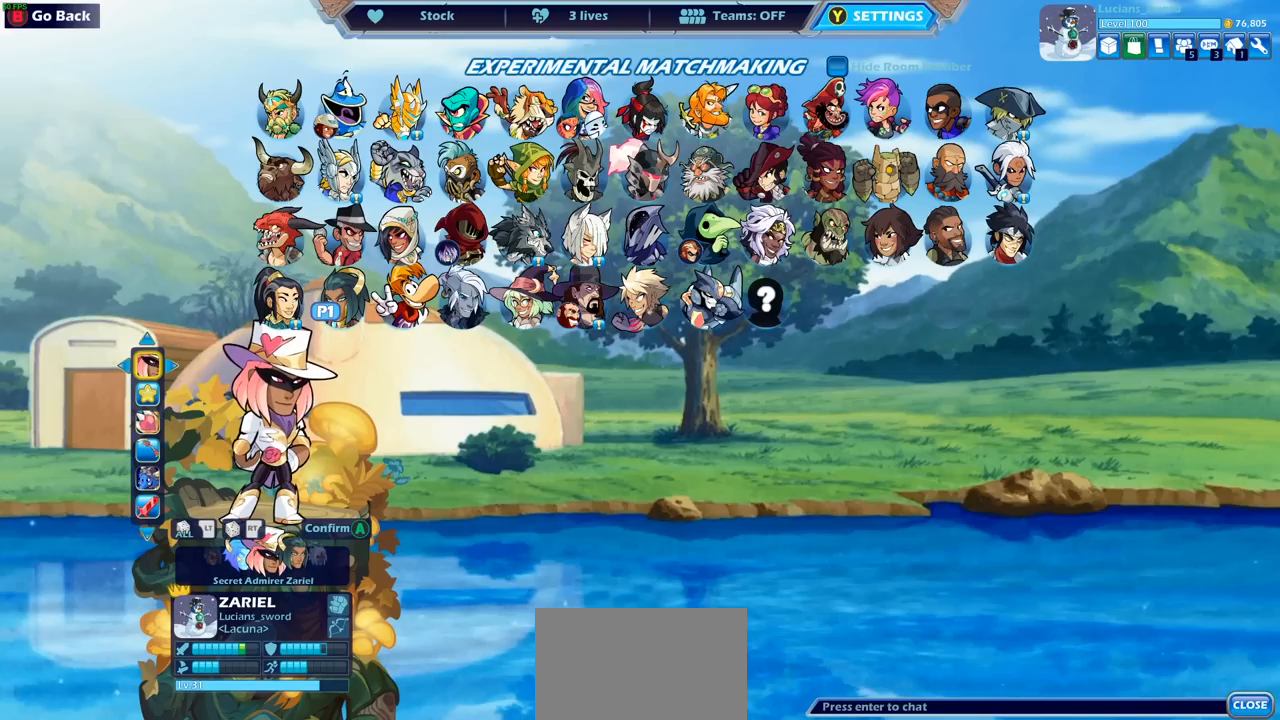
{"buttons": ["DPAD_LEFT"], "left_stick": "center", "right_stick": "center", "events": [[183, "DPAD_LEFT", "down"], [317, "DPAD_LEFT", "up"], [467, "DPAD_LEFT", "down"]]}
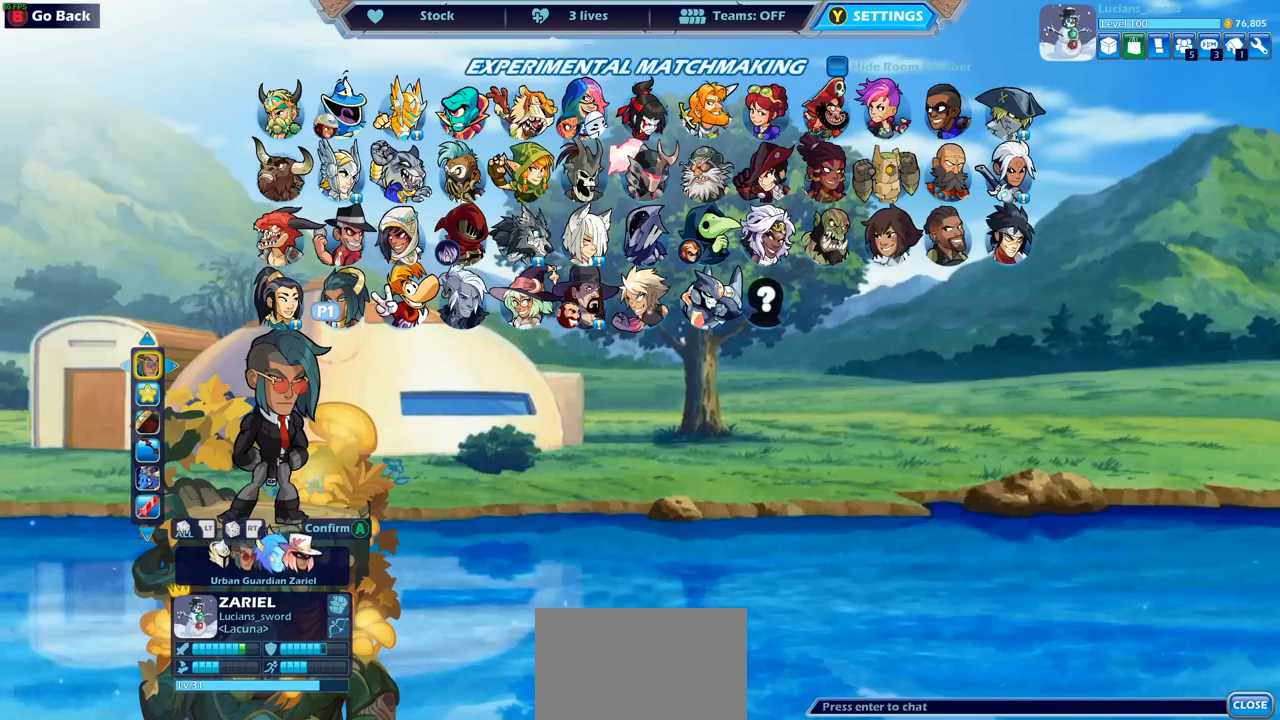
{"buttons": [], "left_stick": "center", "right_stick": "center", "events": [[83, "DPAD_LEFT", "up"], [200, "DPAD_LEFT", "down"], [317, "DPAD_LEFT", "up"], [417, "DPAD_LEFT", "down"], [500, "DPAD_LEFT", "up"]]}
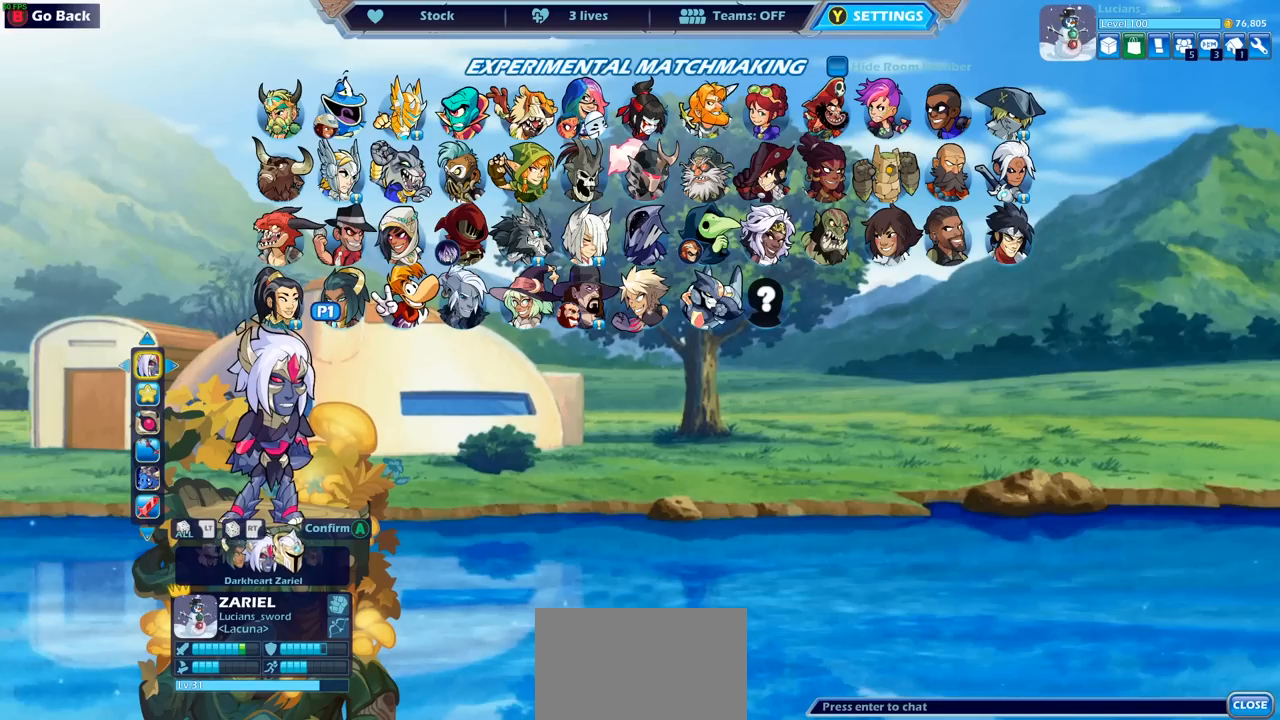
{"buttons": [], "left_stick": "center", "right_stick": "center", "events": [[183, "DPAD_RIGHT", "down"], [317, "DPAD_RIGHT", "up"]]}
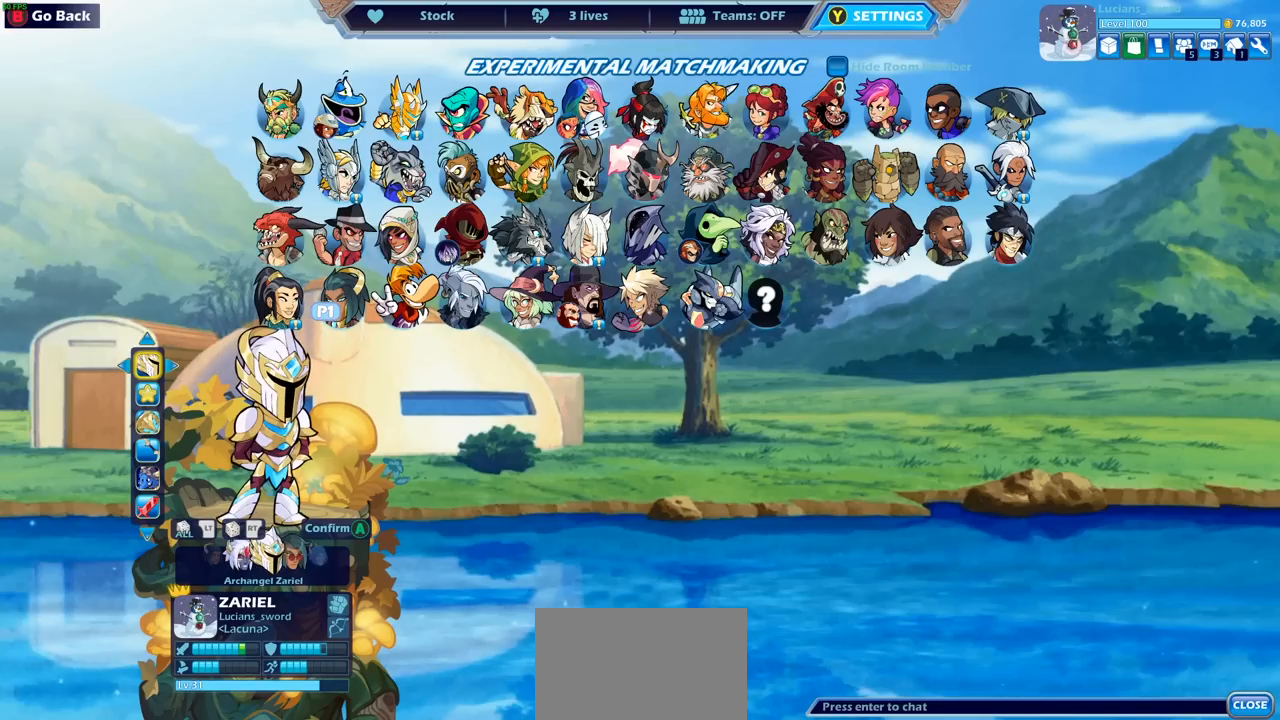
{"buttons": [], "left_stick": "center", "right_stick": "center", "events": []}
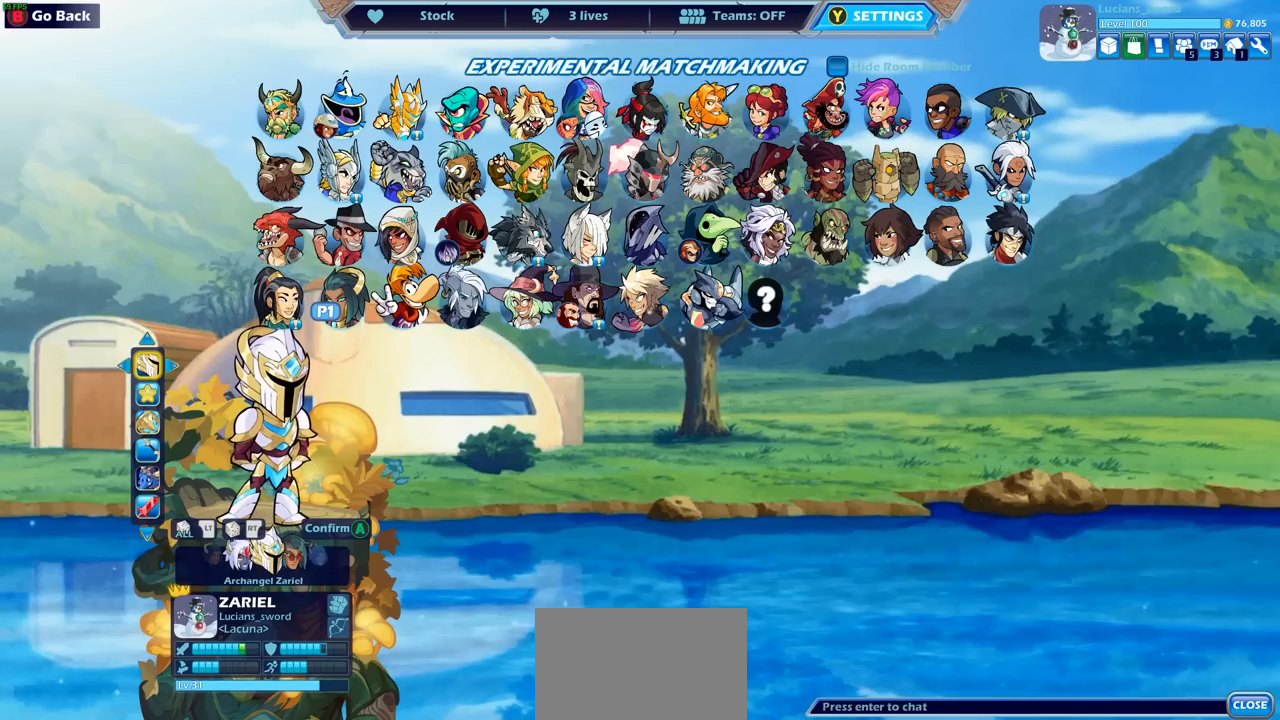
{"buttons": [], "left_stick": "center", "right_stick": "center", "events": []}
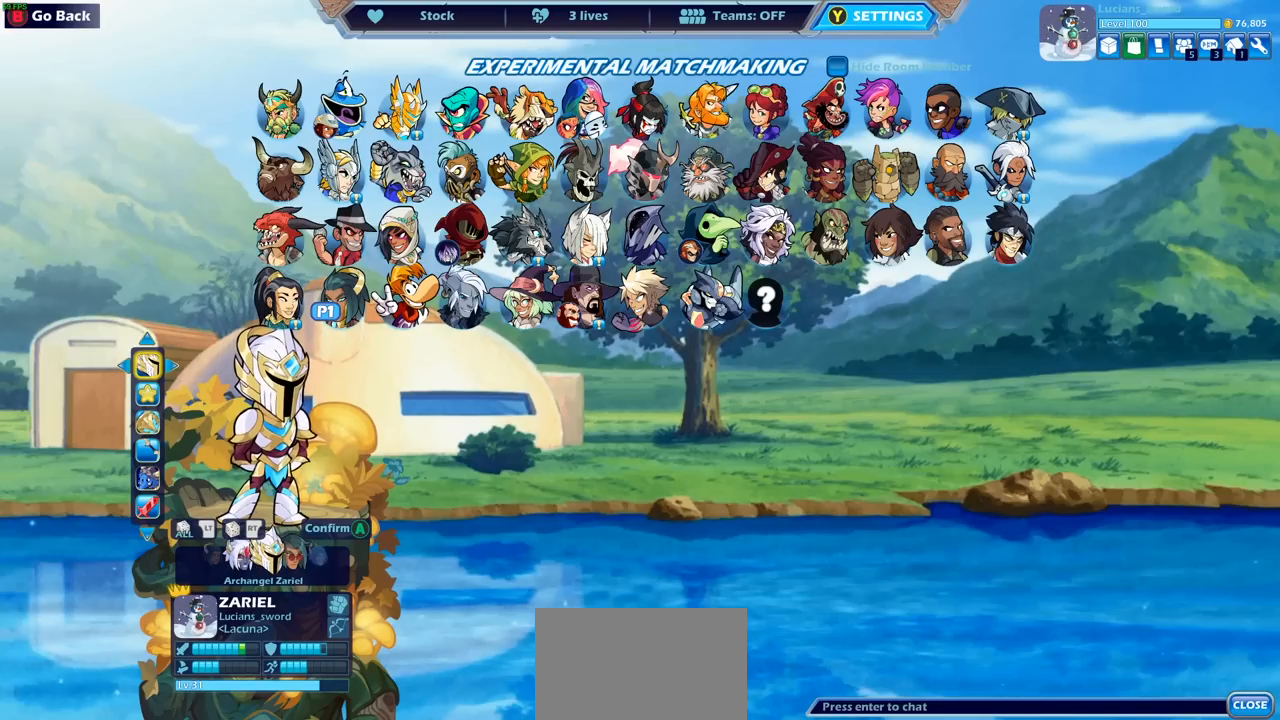
{"buttons": [], "left_stick": "center", "right_stick": "center", "events": []}
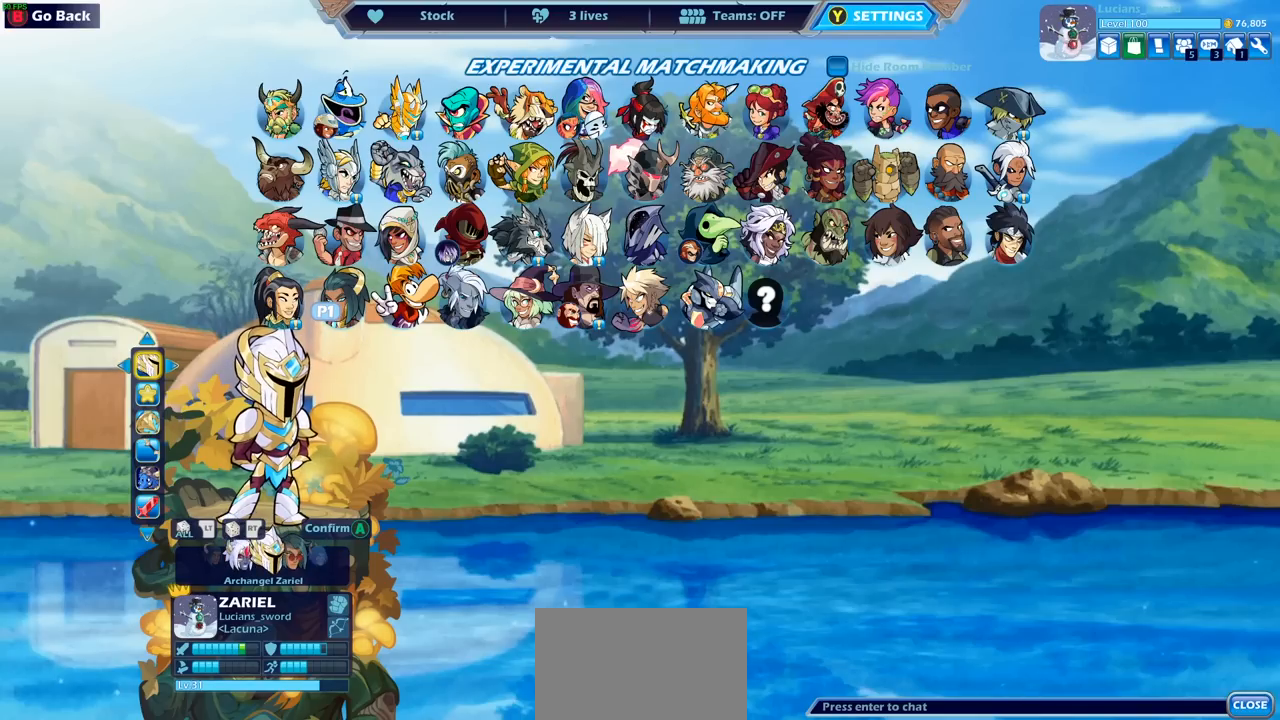
{"buttons": [], "left_stick": "center", "right_stick": "center", "events": []}
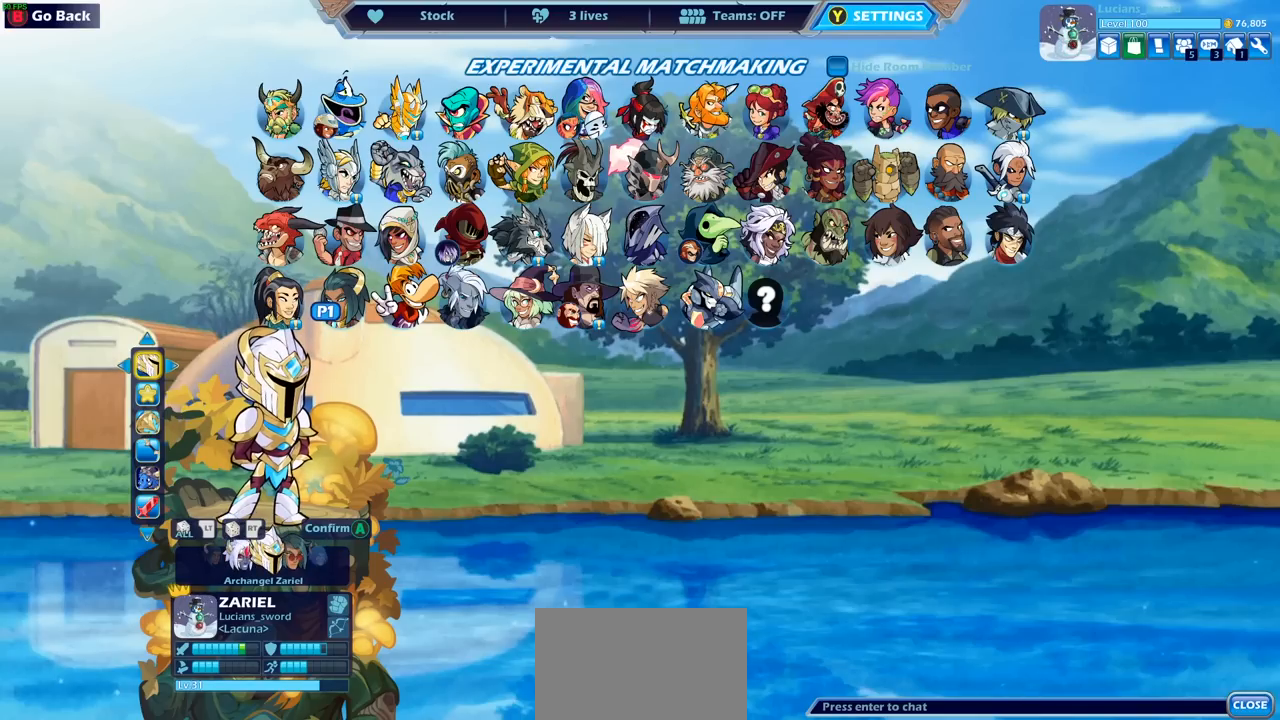
{"buttons": [], "left_stick": "center", "right_stick": "center", "events": []}
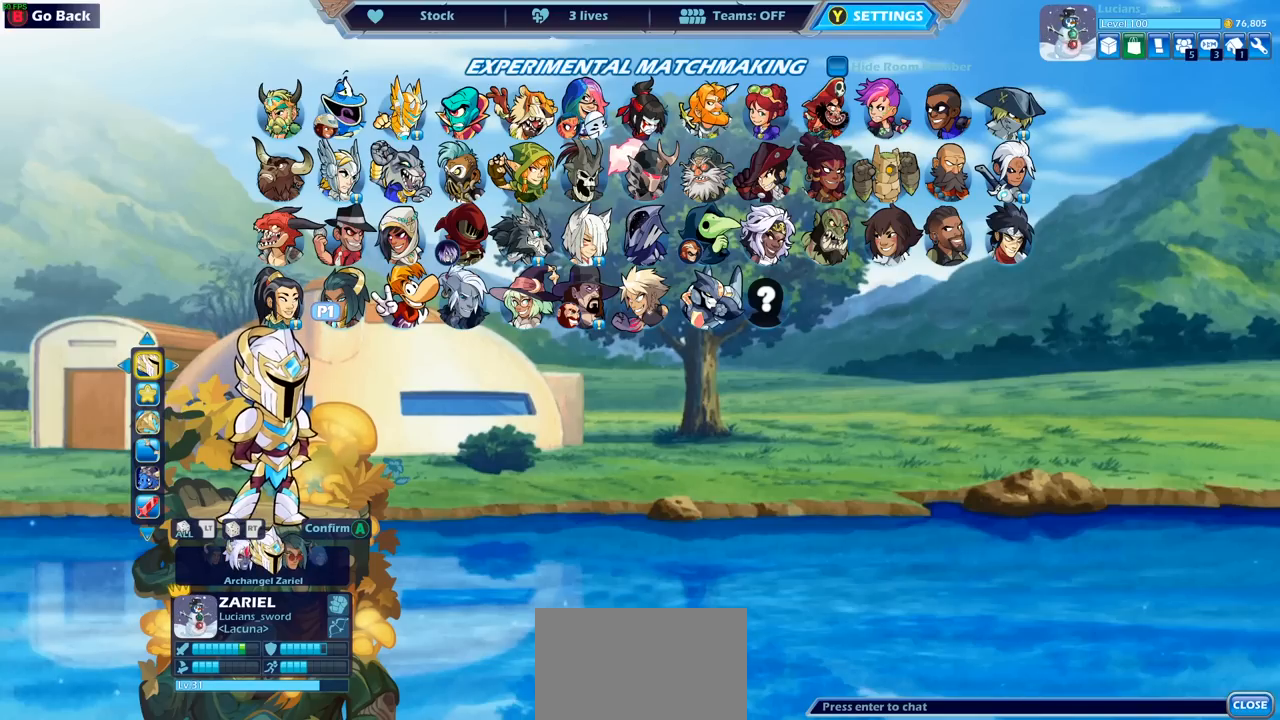
{"buttons": [], "left_stick": "center", "right_stick": "center", "events": [[233, "DPAD_DOWN", "down"], [300, "DPAD_DOWN", "up"]]}
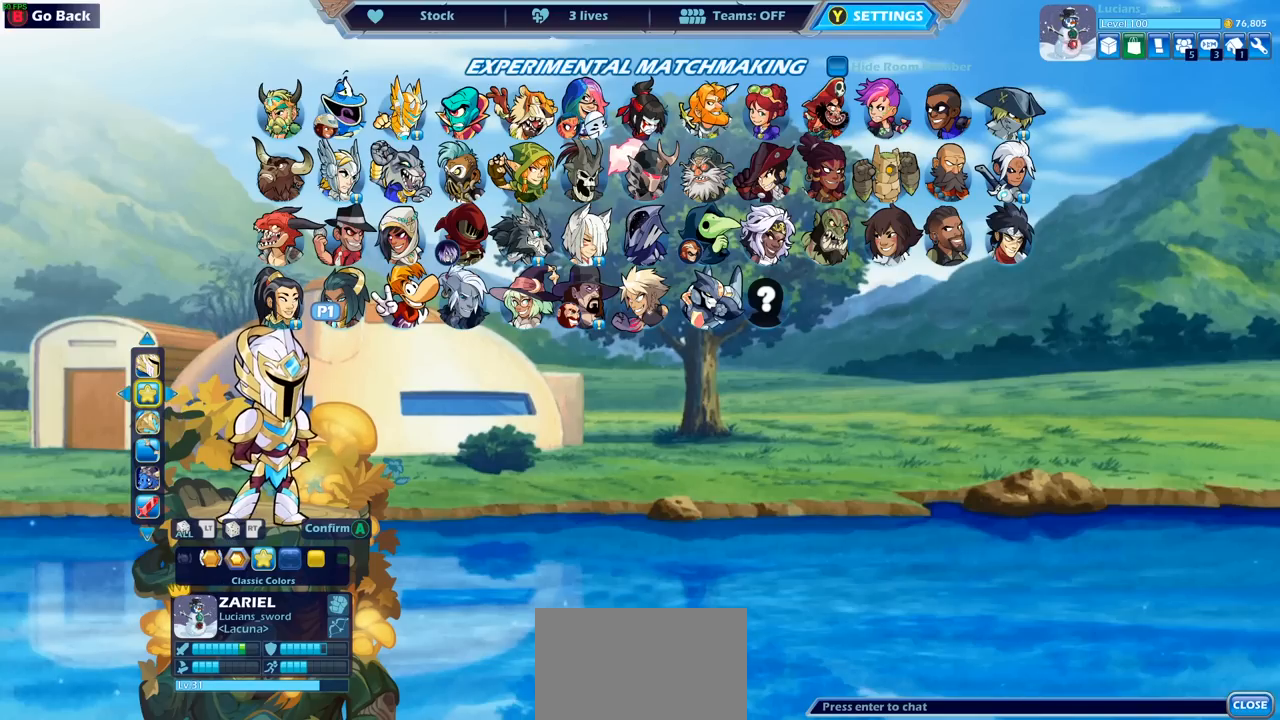
{"buttons": [], "left_stick": "center", "right_stick": "center", "events": [[17, "DPAD_LEFT", "down"], [100, "DPAD_LEFT", "up"], [233, "DPAD_LEFT", "down"], [300, "DPAD_LEFT", "up"]]}
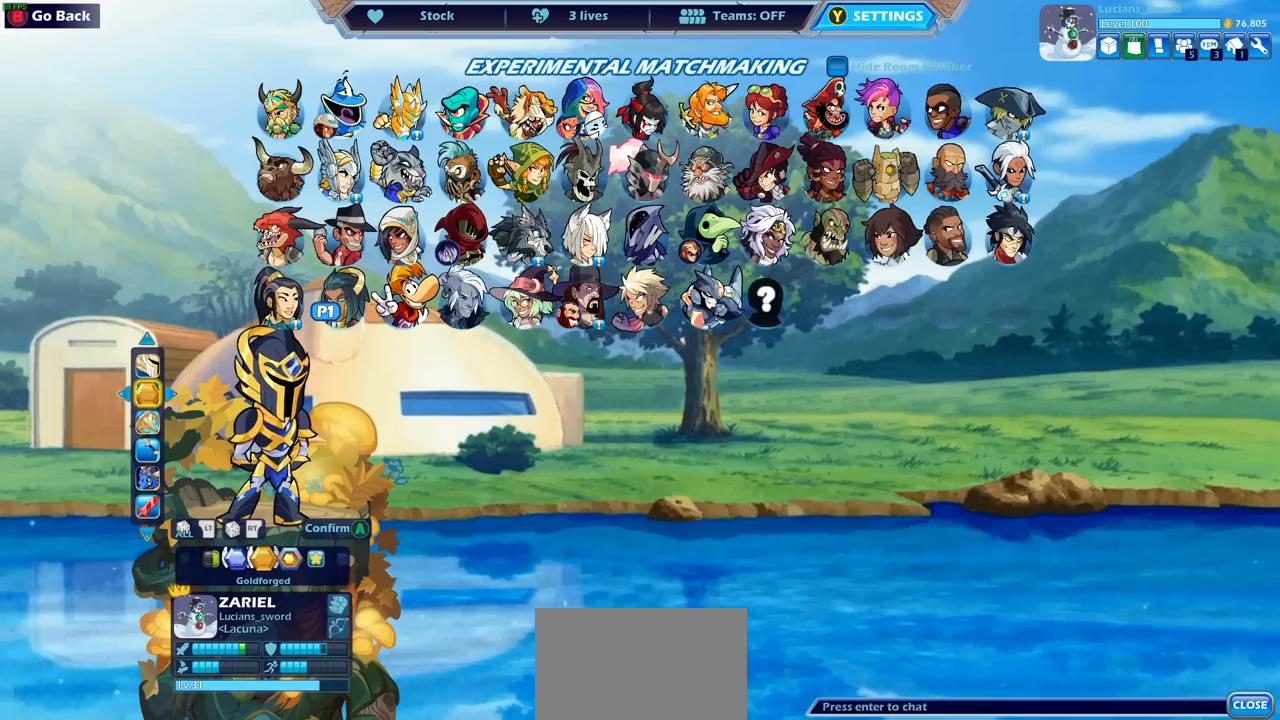
{"buttons": [], "left_stick": "center", "right_stick": "center", "events": []}
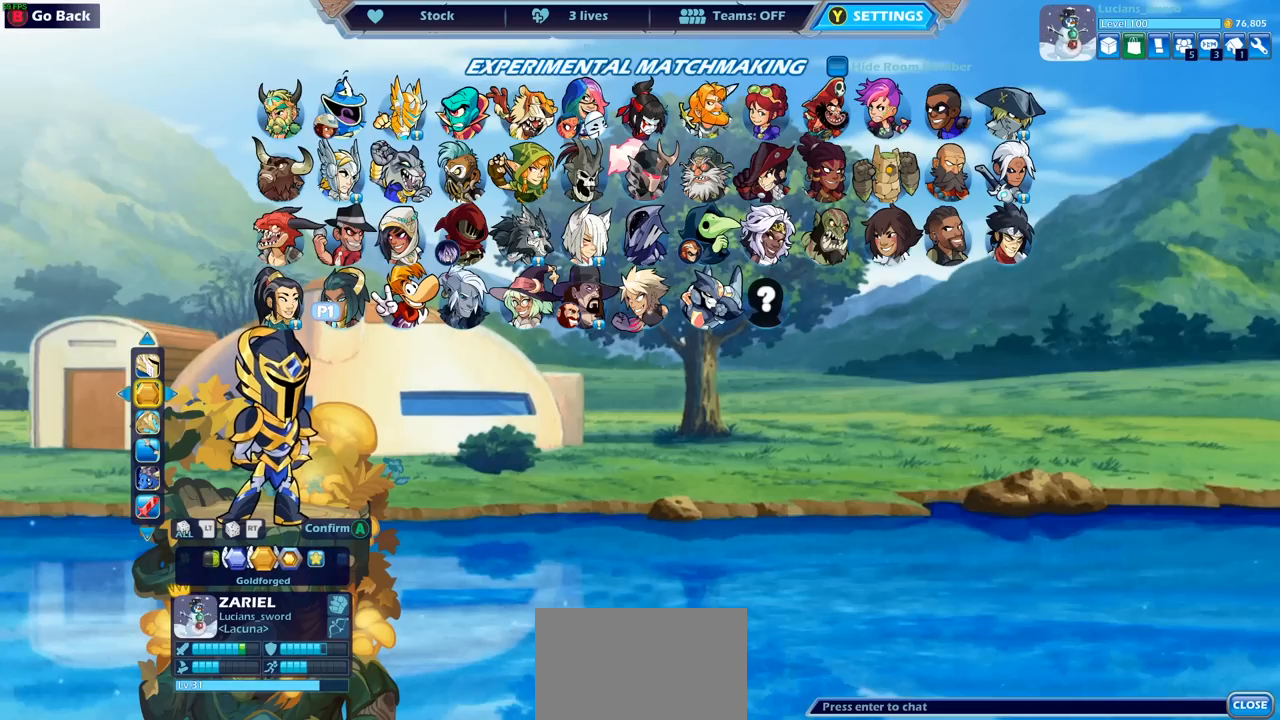
{"buttons": ["DPAD_RIGHT"], "left_stick": "center", "right_stick": "center", "events": [[50, "DPAD_LEFT", "down"], [167, "DPAD_LEFT", "up"], [417, "DPAD_RIGHT", "down"]]}
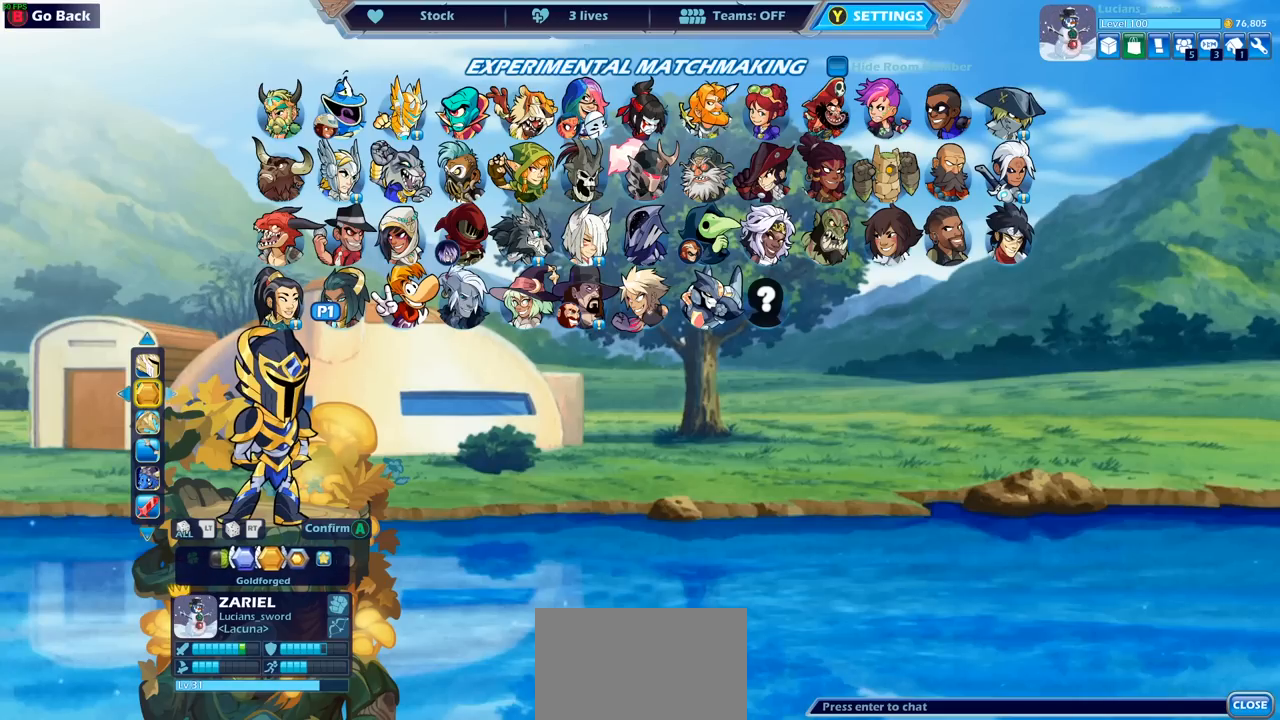
{"buttons": [], "left_stick": "center", "right_stick": "center", "events": [[50, "DPAD_RIGHT", "up"], [183, "DPAD_LEFT", "down"], [317, "DPAD_LEFT", "up"]]}
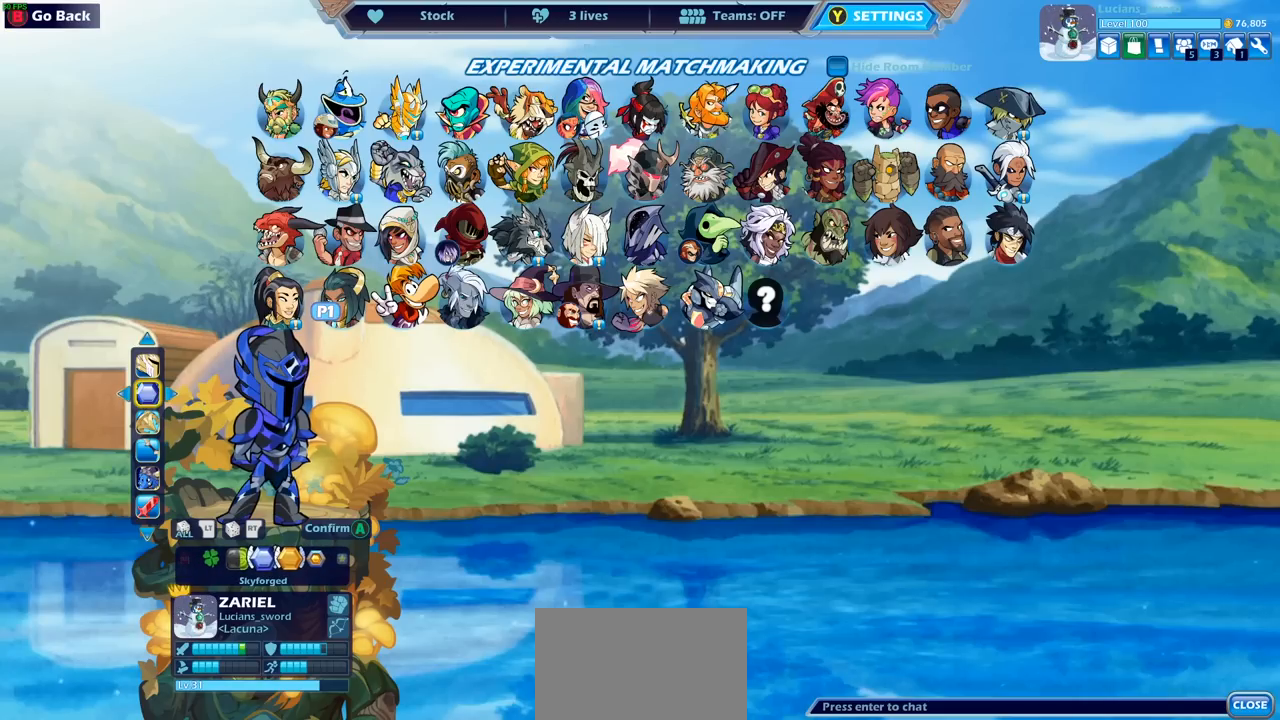
{"buttons": [], "left_stick": "center", "right_stick": "center", "events": [[17, "DPAD_RIGHT", "down"], [117, "DPAD_RIGHT", "up"], [317, "DPAD_LEFT", "down"], [417, "DPAD_LEFT", "up"]]}
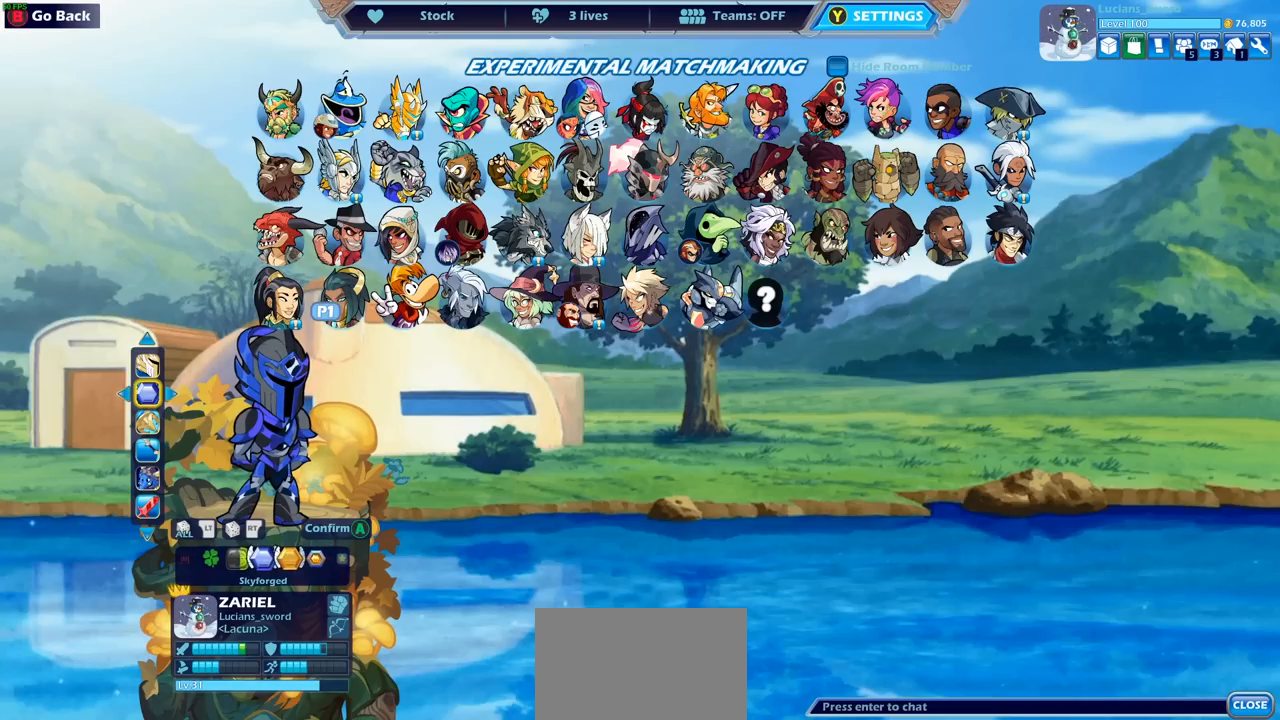
{"buttons": [], "left_stick": "center", "right_stick": "center", "events": [[183, "DPAD_UP", "down"], [283, "DPAD_UP", "up"]]}
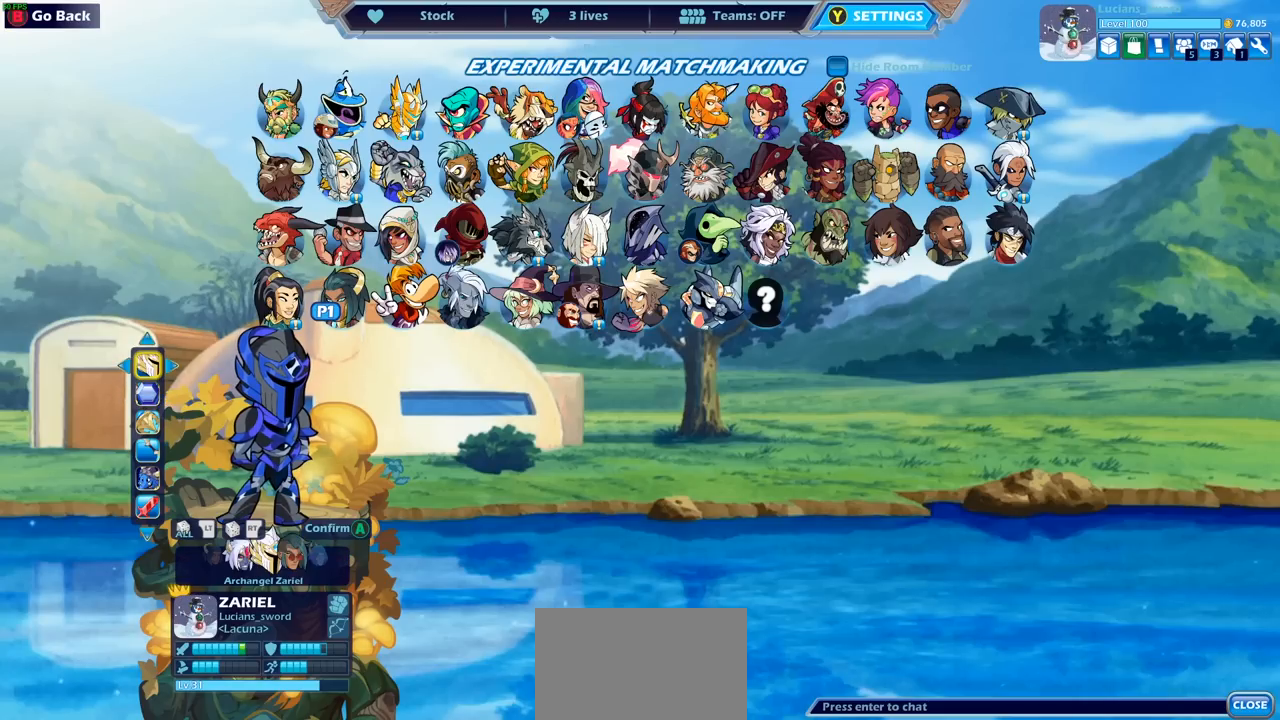
{"buttons": [], "left_stick": "center", "right_stick": "center", "events": []}
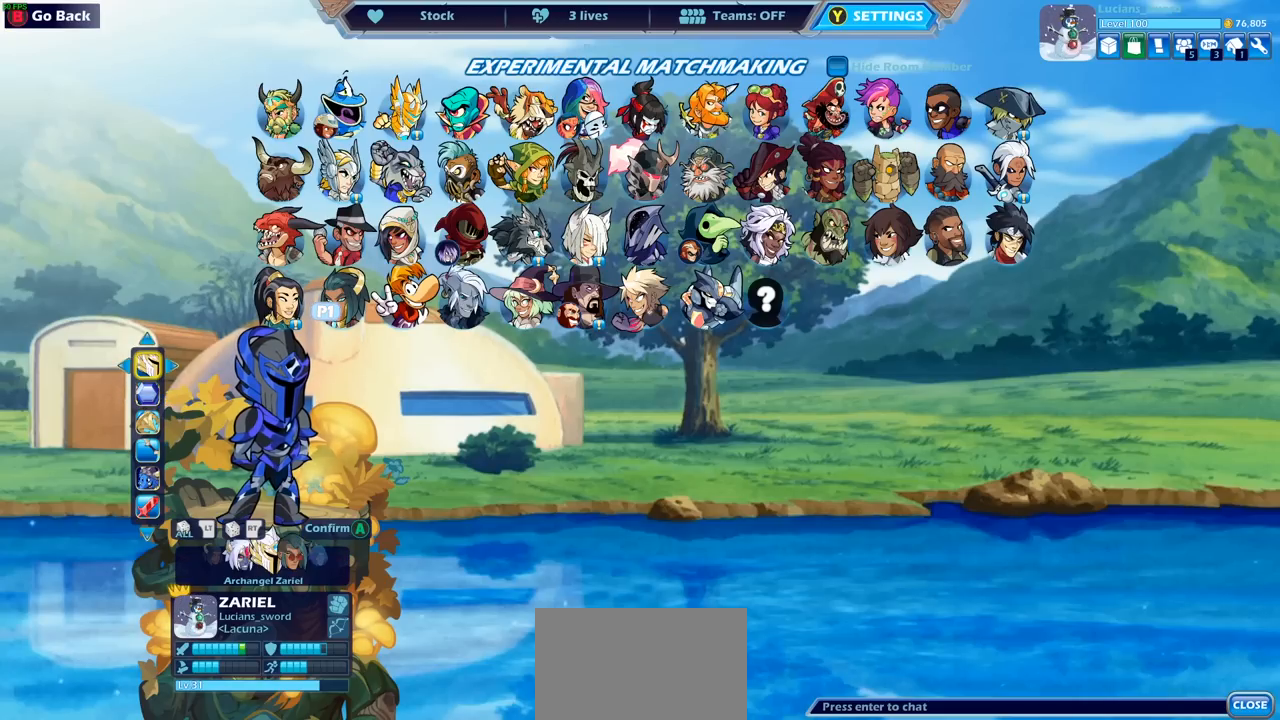
{"buttons": [], "left_stick": "center", "right_stick": "center", "events": [[367, "CROSS", "down"], [483, "CROSS", "up"]]}
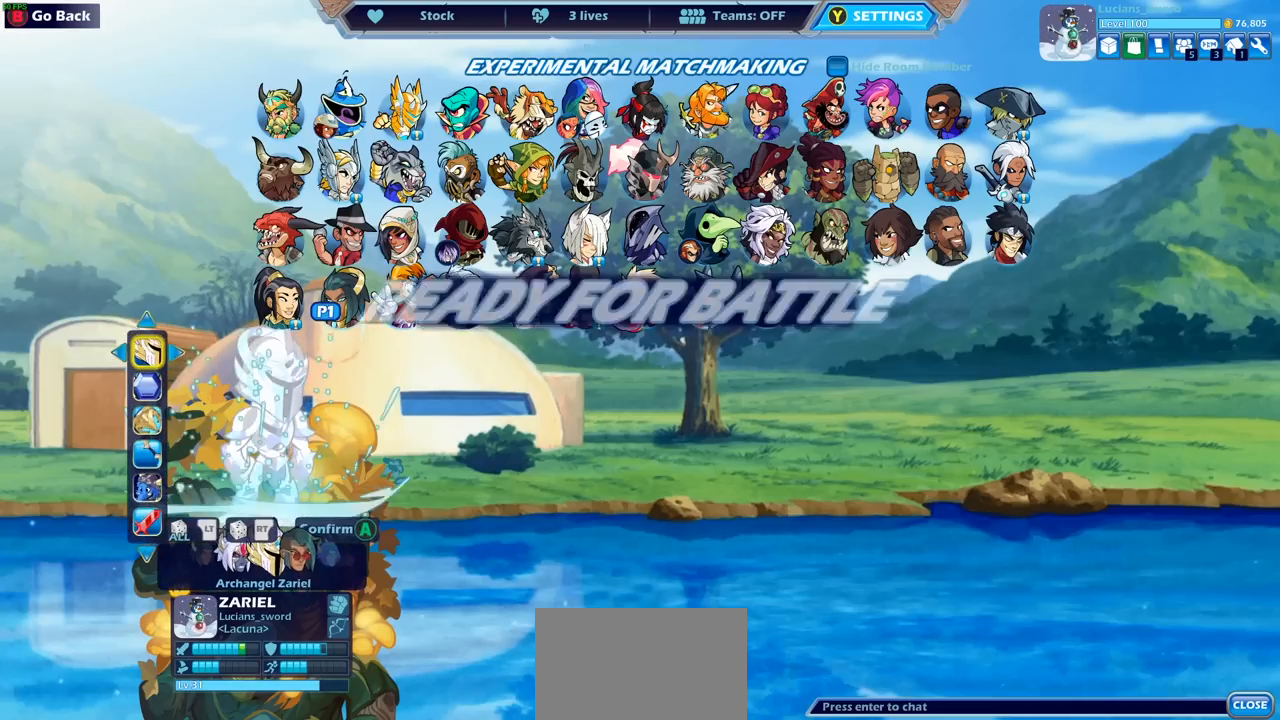
{"buttons": ["CROSS"], "left_stick": "center", "right_stick": "center", "events": [[133, "CROSS", "down"], [217, "CROSS", "up"], [483, "CROSS", "down"]]}
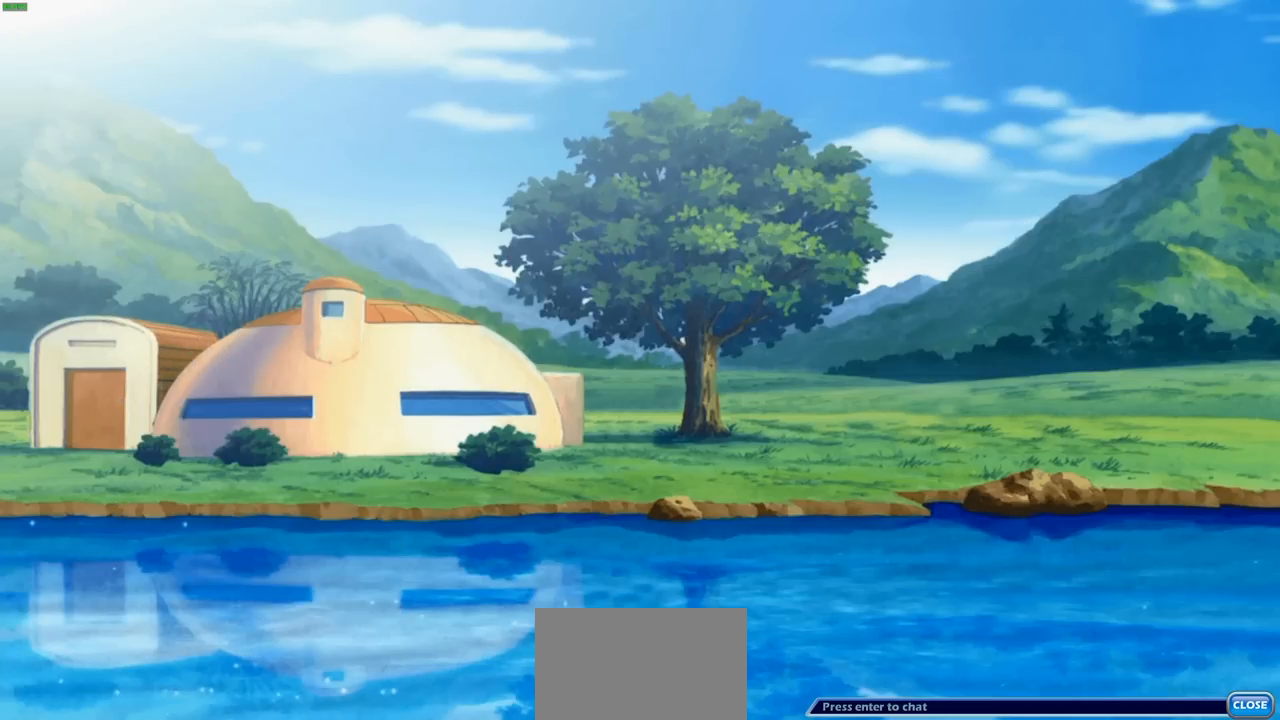
{"buttons": [], "left_stick": "center", "right_stick": "center", "events": [[67, "CROSS", "up"]]}
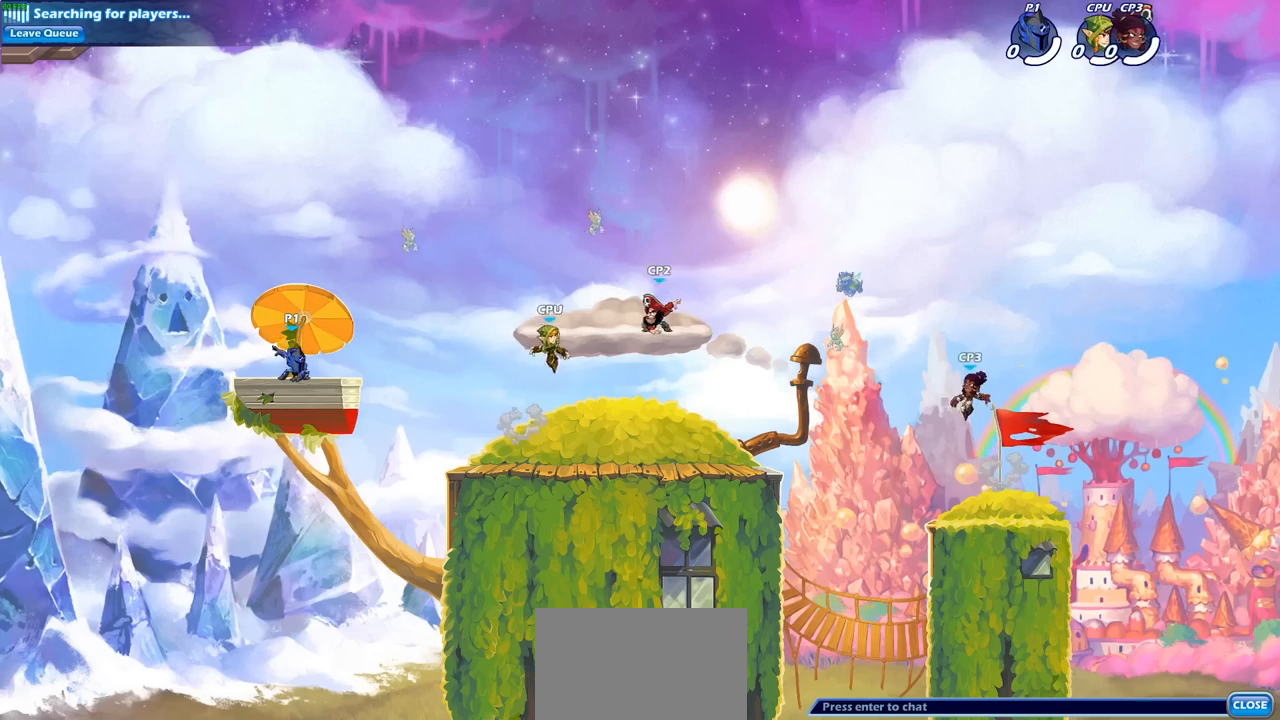
{"buttons": ["R2"], "left_stick": "right", "right_stick": "center", "events": [[167, "left_stick", "right"], [367, "R2", "down"], [400, "CROSS", "down"], [500, "CROSS", "up"]]}
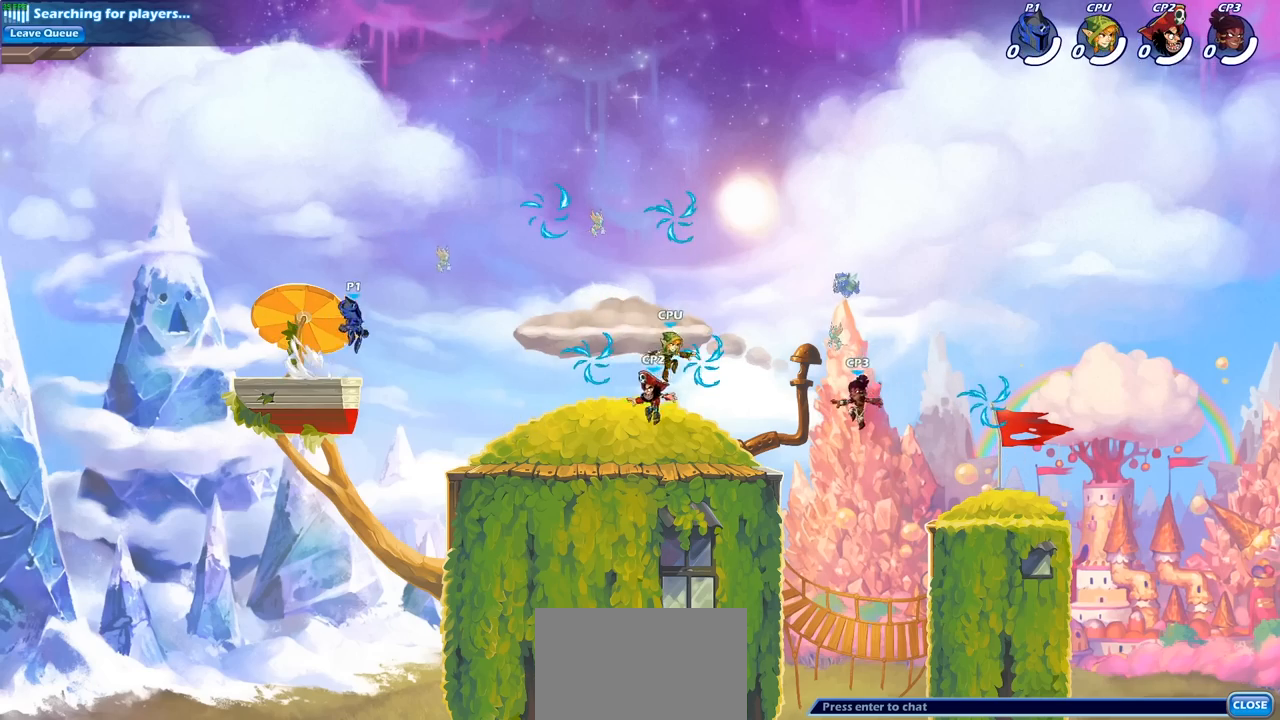
{"buttons": [], "left_stick": "down-right", "right_stick": "center", "events": [[50, "R2", "up"], [133, "CROSS", "down"], [283, "CROSS", "up"], [433, "left_stick", "down-right"]]}
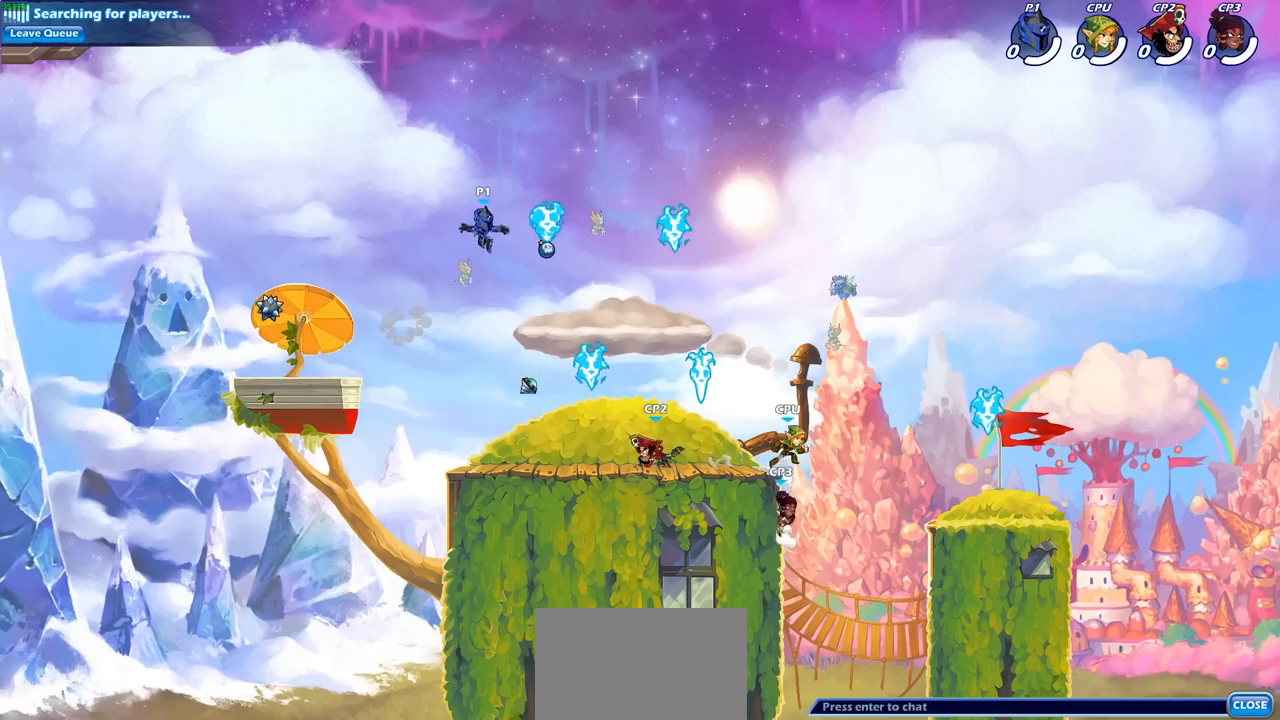
{"buttons": [], "left_stick": "down-right", "right_stick": "center", "events": [[133, "left_stick", "down-left"], [167, "R1", "down"], [300, "R1", "up"], [450, "left_stick", "down-right"]]}
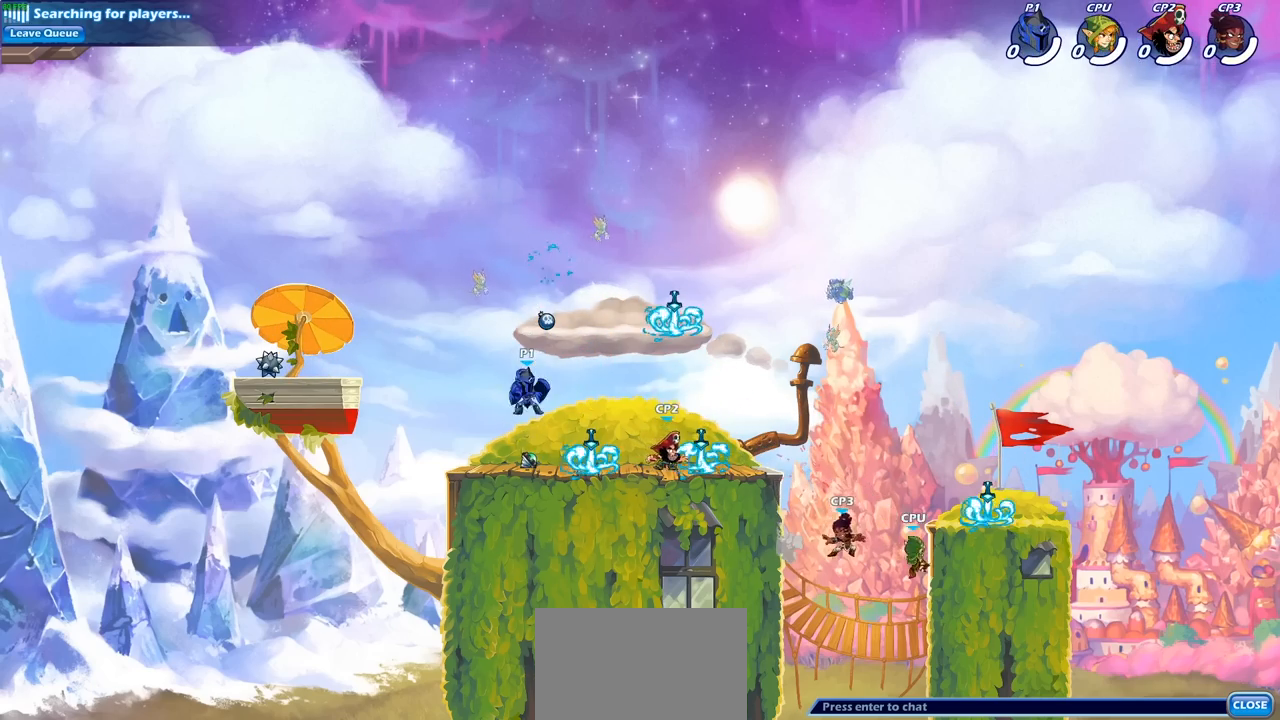
{"buttons": [], "left_stick": "center", "right_stick": "center", "events": [[133, "left_stick", "right"], [167, "R2", "down"], [167, "SQUARE", "down"], [333, "SQUARE", "up"], [350, "R2", "up"], [417, "left_stick", "center"]]}
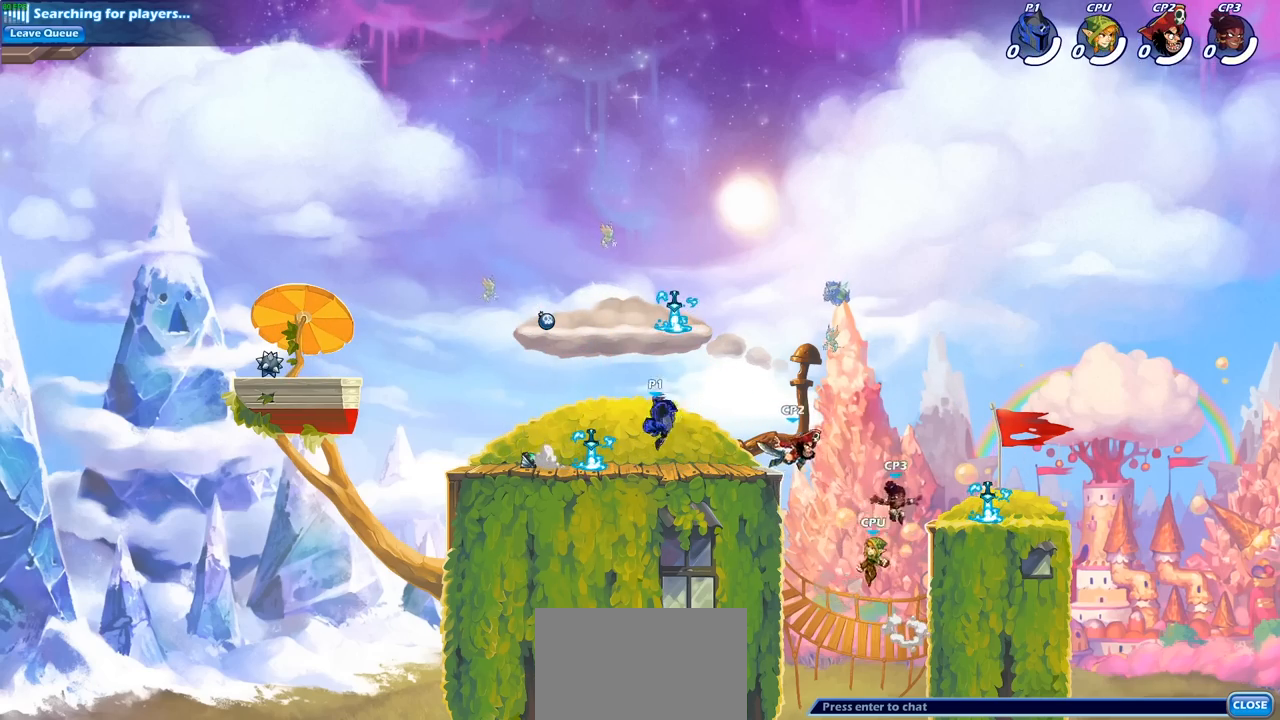
{"buttons": [], "left_stick": "center", "right_stick": "center", "events": [[300, "left_stick", "down"], [317, "R2", "down"], [333, "SQUARE", "down"], [417, "R2", "up"], [433, "left_stick", "center"], [467, "SQUARE", "up"]]}
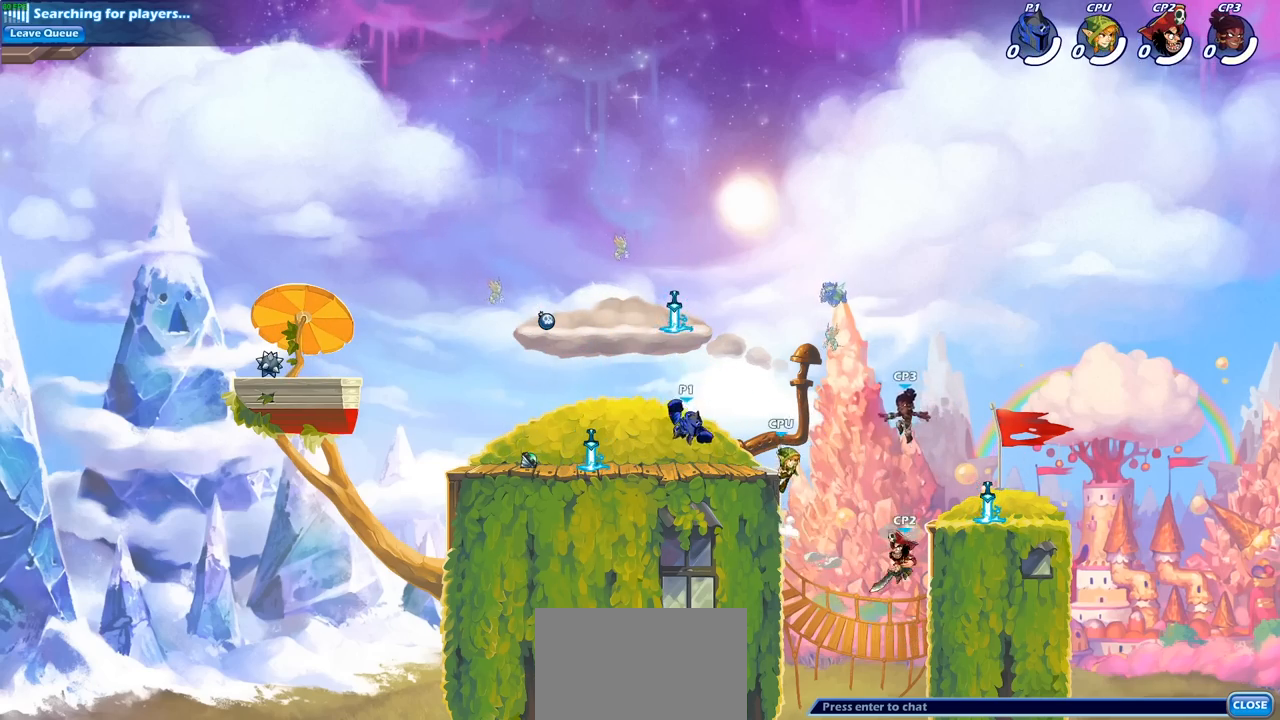
{"buttons": [], "left_stick": "center", "right_stick": "center", "events": [[133, "left_stick", "right"], [367, "left_stick", "center"]]}
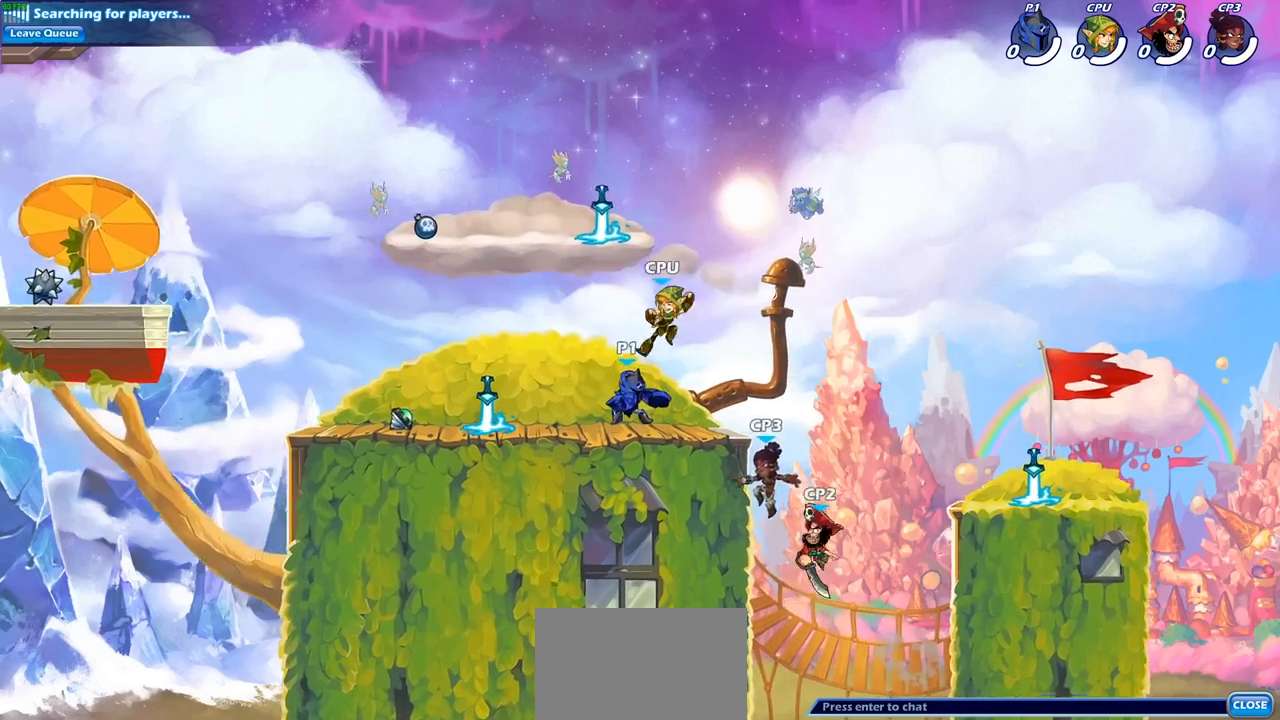
{"buttons": ["R2"], "left_stick": "left", "right_stick": "center", "events": [[217, "left_stick", "left"], [417, "R2", "down"]]}
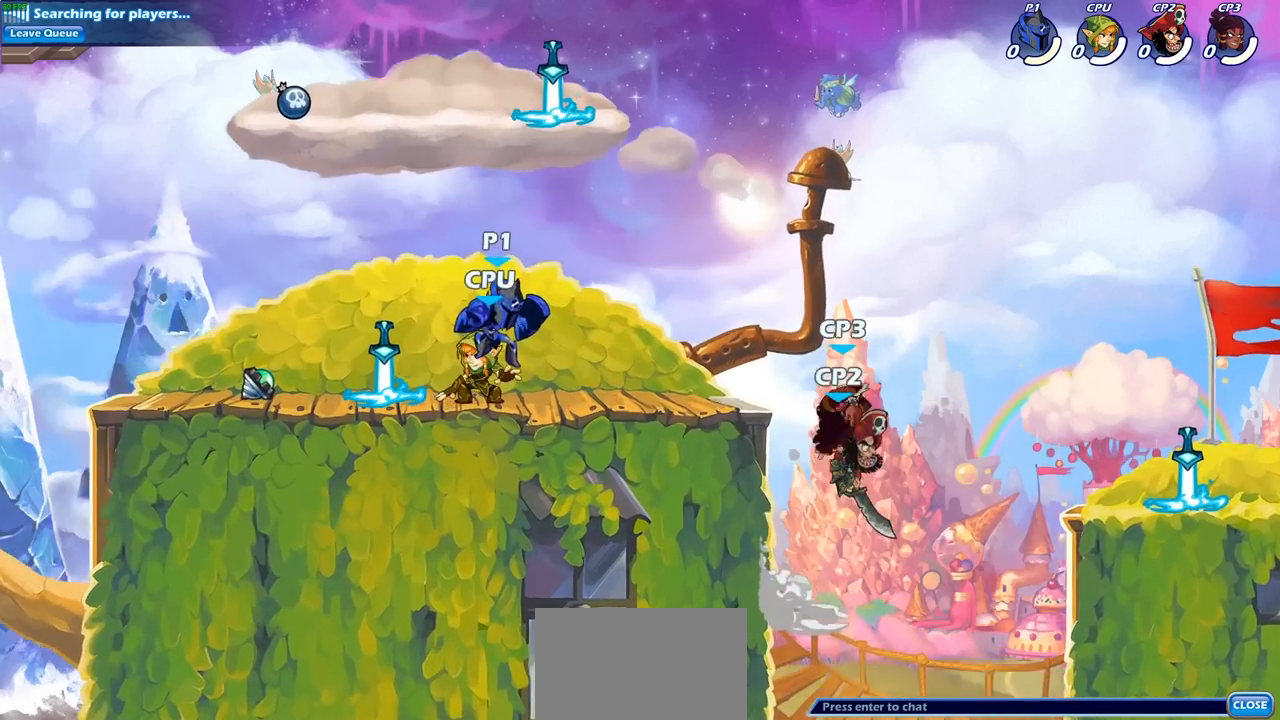
{"buttons": [], "left_stick": "up-right", "right_stick": "center", "events": [[117, "R2", "up"], [500, "left_stick", "up-right"]]}